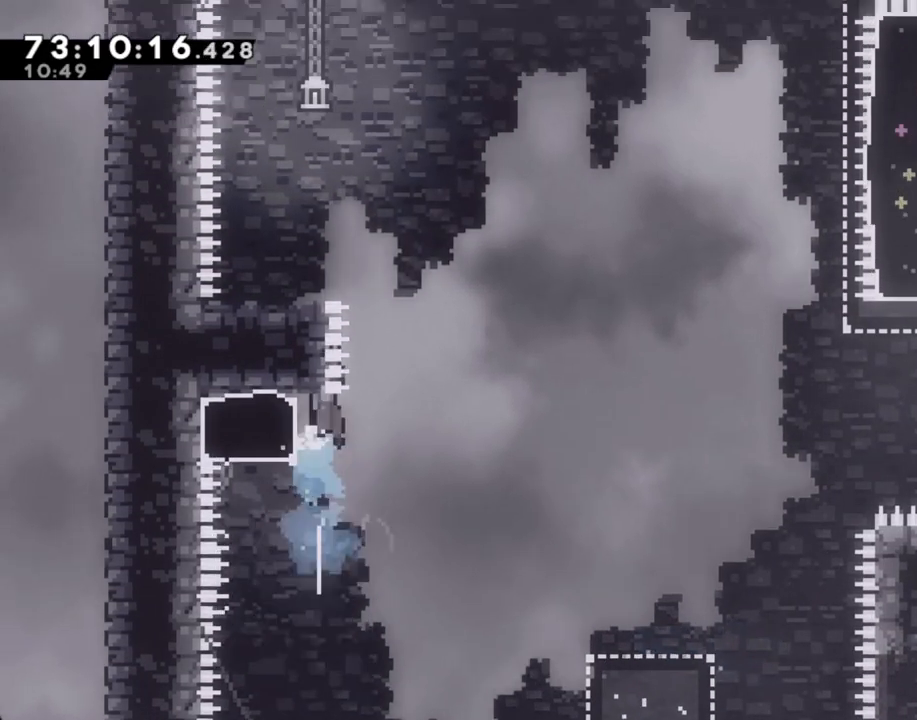
Gameplay with a controller (Nintendo layout); each line is a JSON object with the inputs held at the frame after it. "events" lists button and stick changes between this image and that frame as [ms after this image, input, new state], when the widget could be followed in between. Not read: HOME L1 L3 R1 R3.
{"buttons": [], "left_stick": "center", "right_stick": "center", "events": [[67, "left_stick", "left"], [485, "A", "up"], [485, "left_stick", "center"]]}
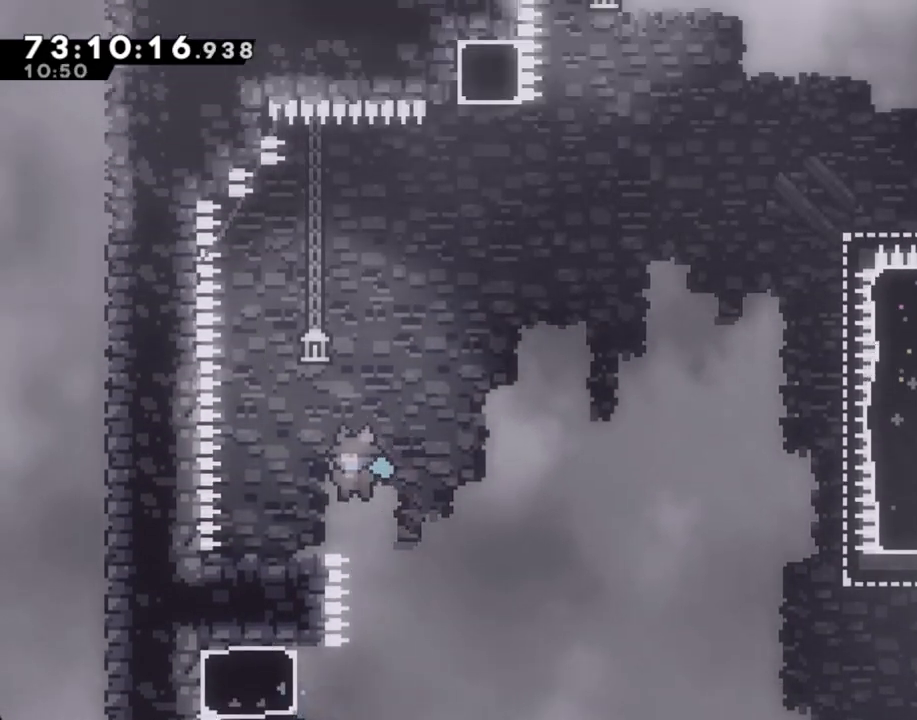
{"buttons": [], "left_stick": "left", "right_stick": "center", "events": [[453, "left_stick", "left"]]}
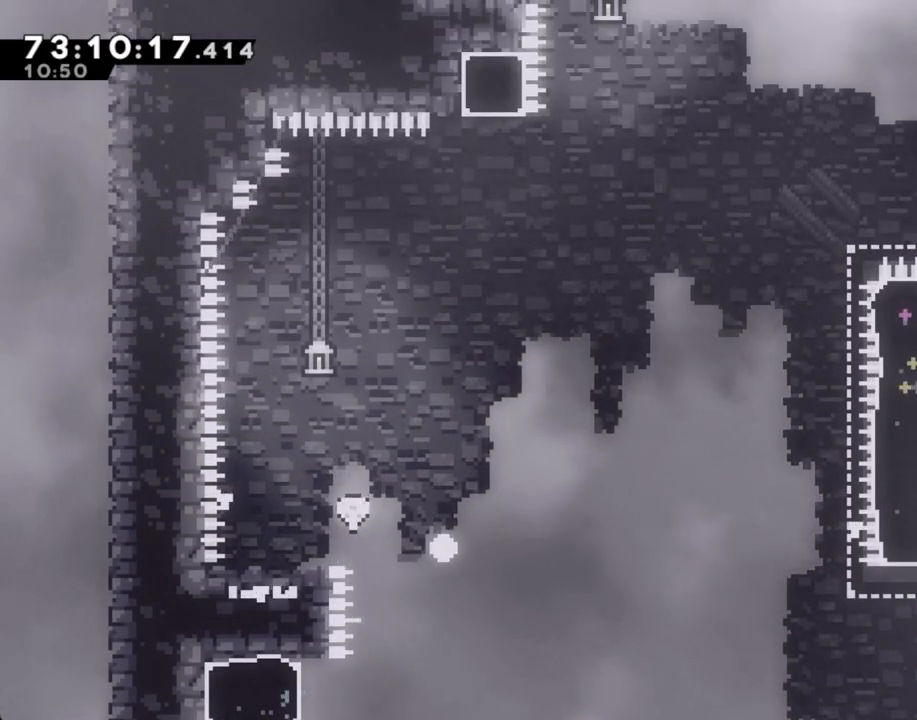
{"buttons": [], "left_stick": "center", "right_stick": "center", "events": [[50, "left_stick", "center"], [151, "A", "down"], [268, "A", "up"], [352, "A", "down"], [486, "A", "up"]]}
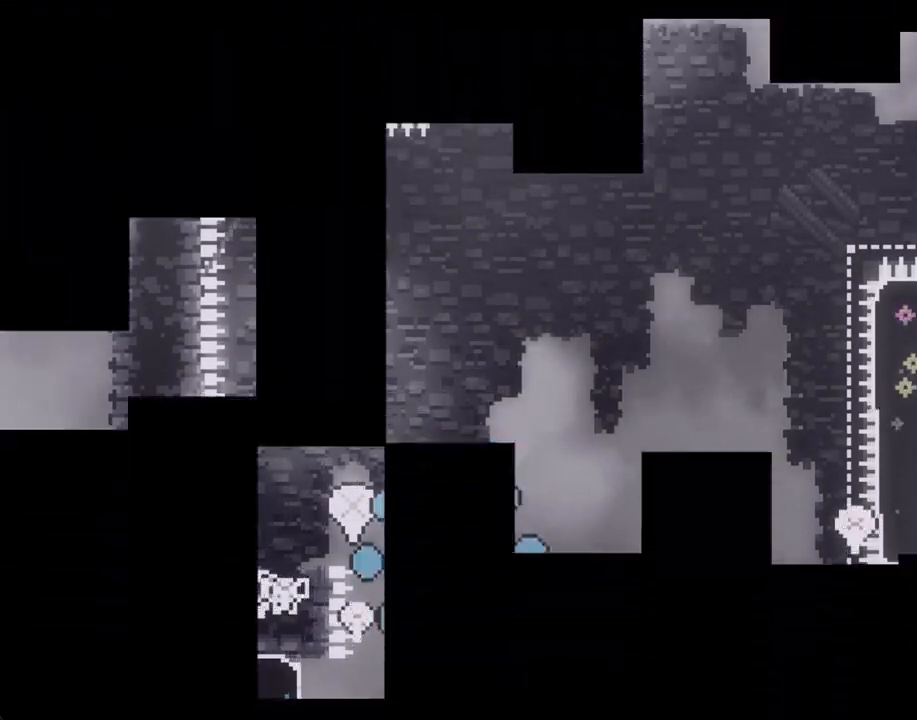
{"buttons": [], "left_stick": "center", "right_stick": "center", "events": []}
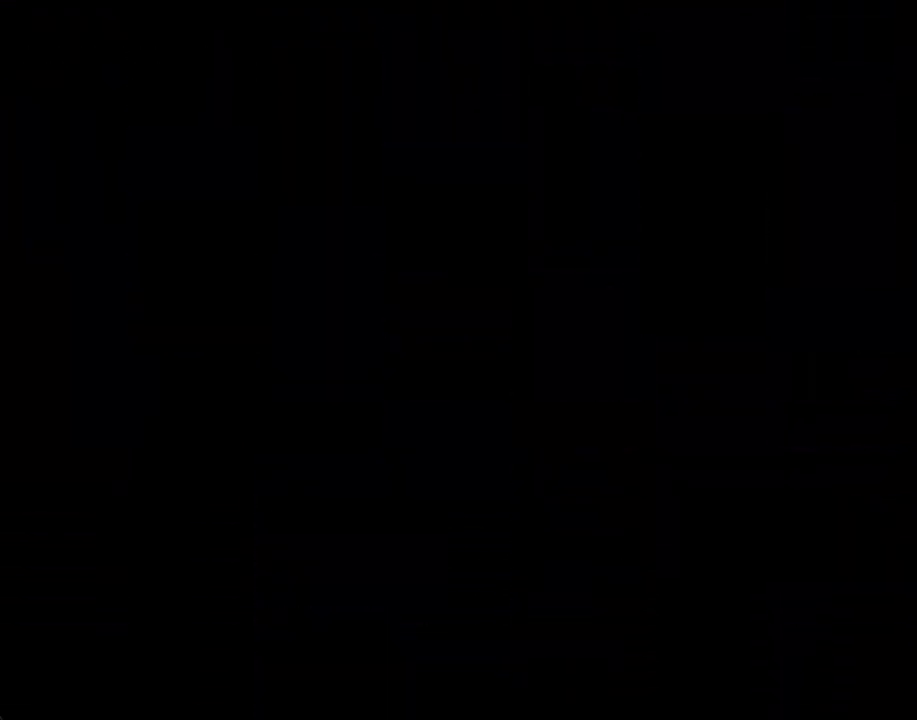
{"buttons": ["A"], "left_stick": "left", "right_stick": "center", "events": [[285, "left_stick", "left"], [436, "A", "down"]]}
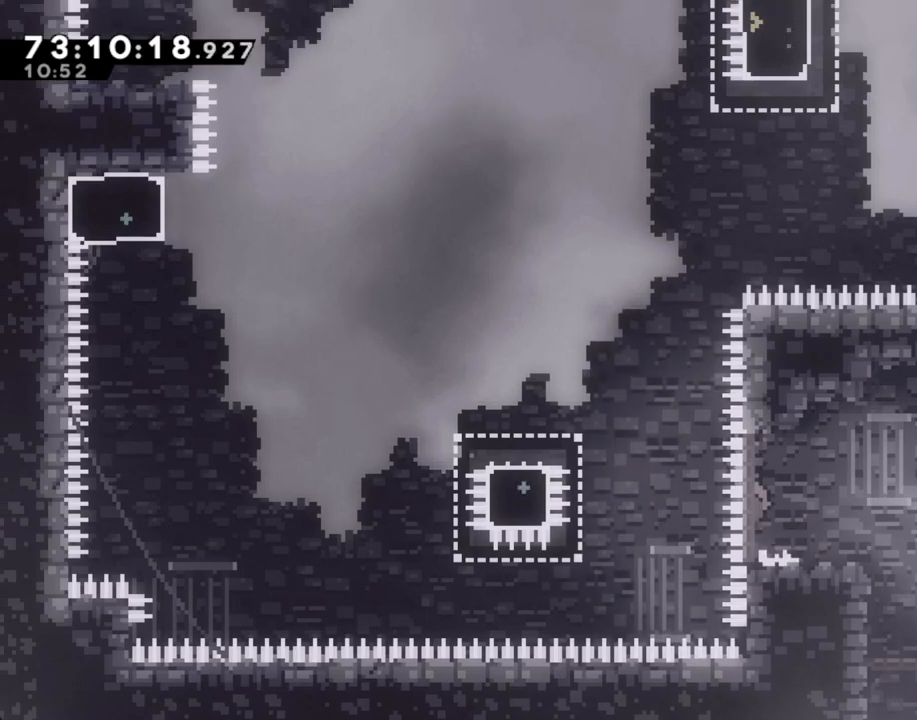
{"buttons": ["A"], "left_stick": "left", "right_stick": "center", "events": [[235, "A", "up"], [318, "X", "down"], [452, "X", "up"], [486, "A", "down"]]}
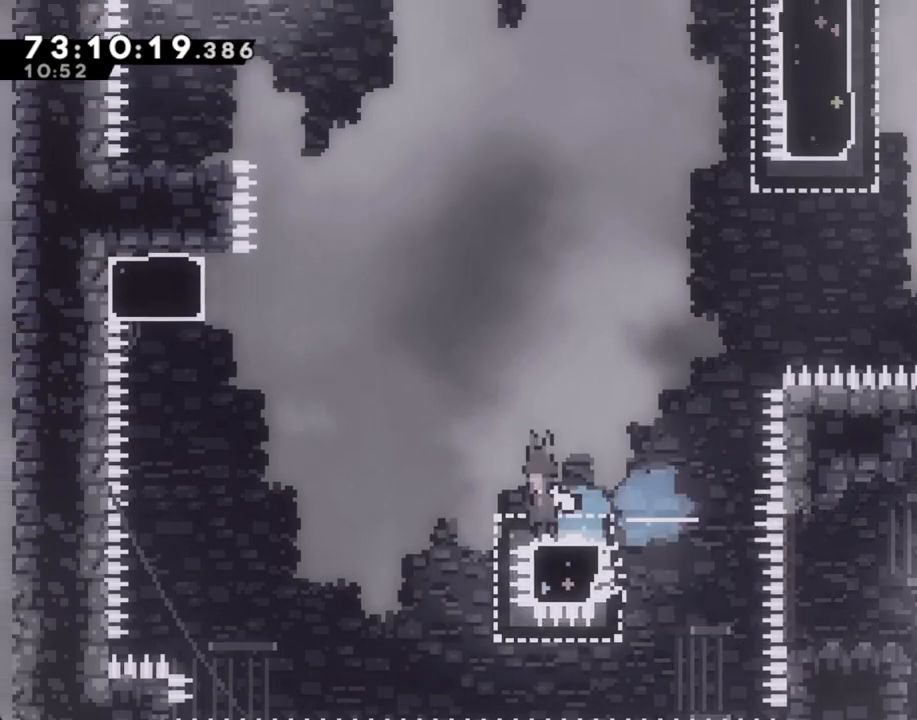
{"buttons": ["X"], "left_stick": "up", "right_stick": "center", "events": [[335, "A", "up"], [385, "left_stick", "up"], [435, "X", "down"]]}
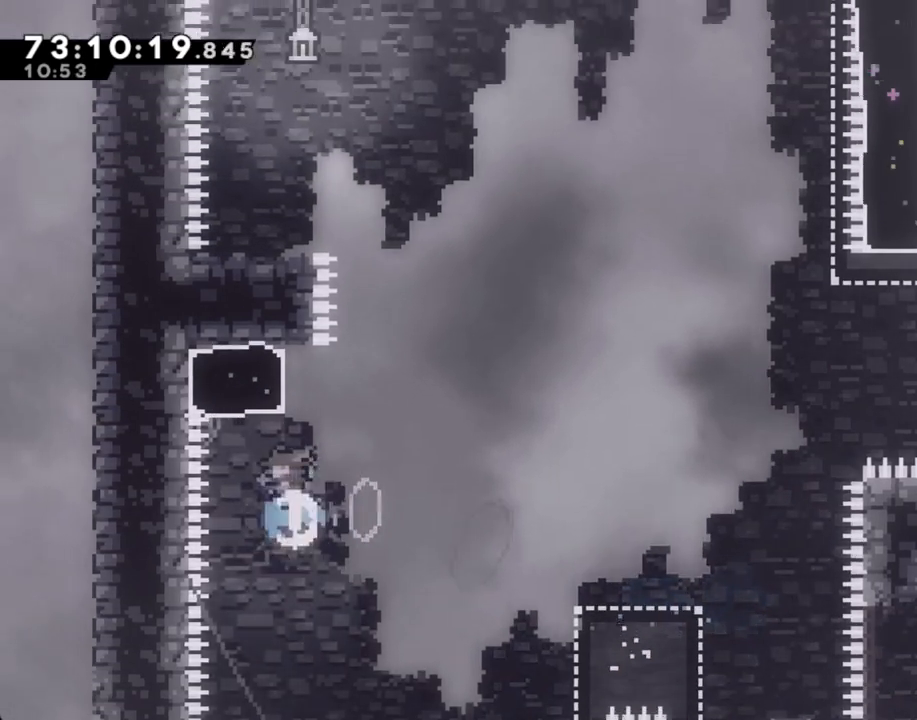
{"buttons": ["A"], "left_stick": "left", "right_stick": "center", "events": [[34, "X", "up"], [117, "A", "down"], [185, "left_stick", "left"]]}
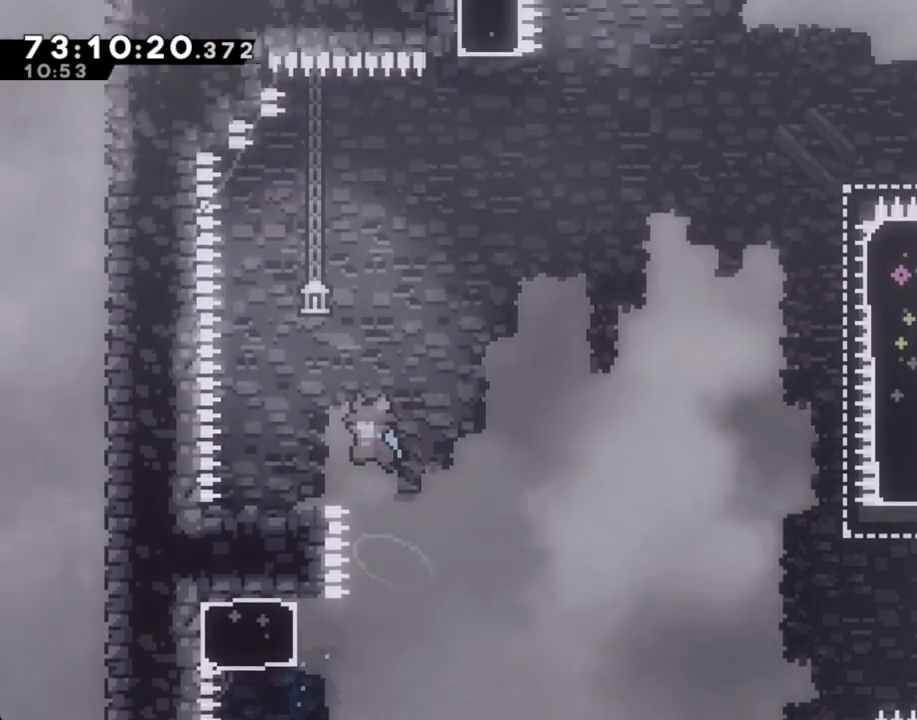
{"buttons": ["X"], "left_stick": "down-left", "right_stick": "center", "events": [[117, "A", "up"], [117, "left_stick", "center"], [419, "X", "down"], [419, "left_stick", "down-left"]]}
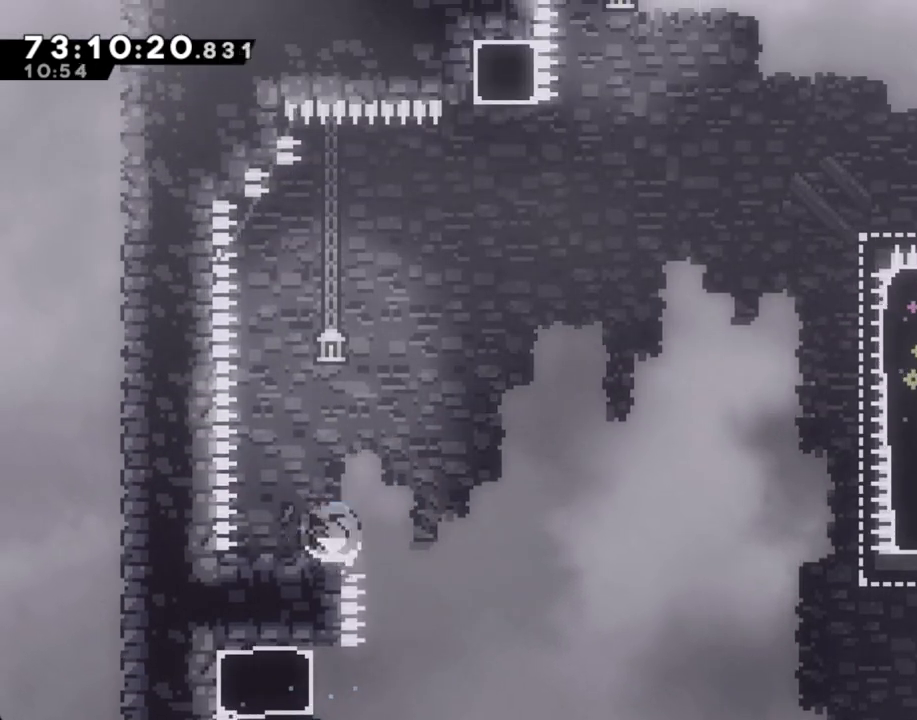
{"buttons": ["A"], "left_stick": "right", "right_stick": "center", "events": [[51, "X", "up"], [101, "A", "down"], [101, "left_stick", "right"]]}
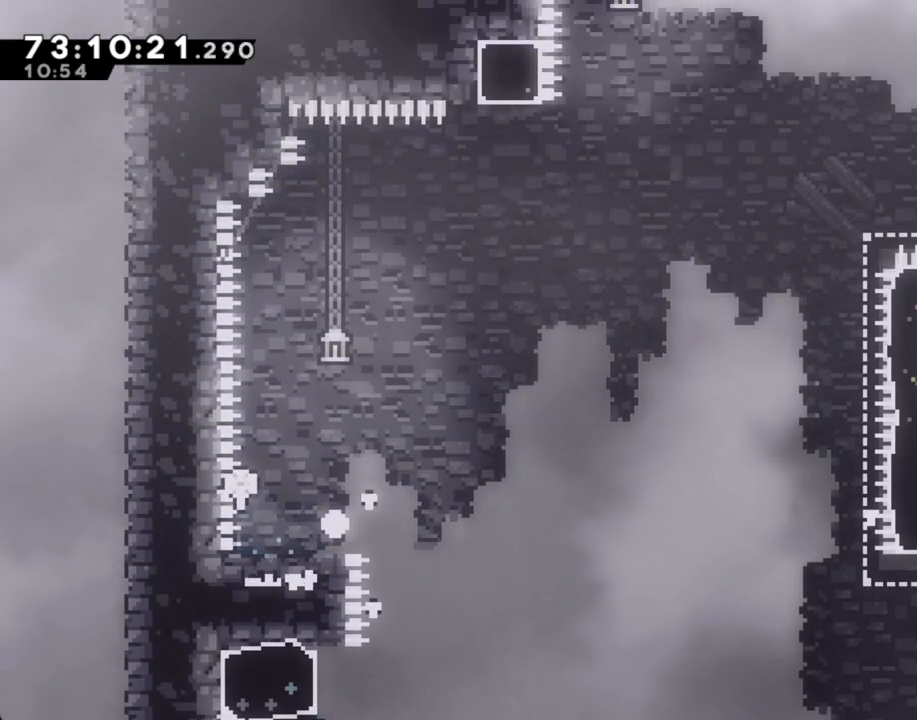
{"buttons": [], "left_stick": "center", "right_stick": "center", "events": [[151, "A", "up"], [168, "A", "down"], [184, "left_stick", "center"], [268, "A", "up"], [402, "A", "down"], [452, "A", "up"]]}
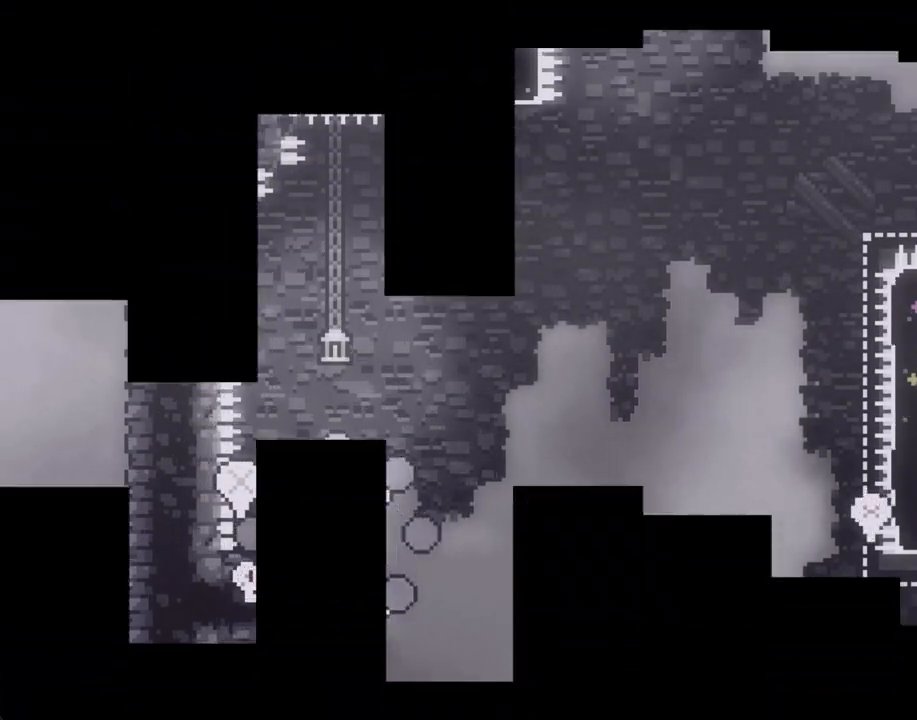
{"buttons": [], "left_stick": "center", "right_stick": "center", "events": []}
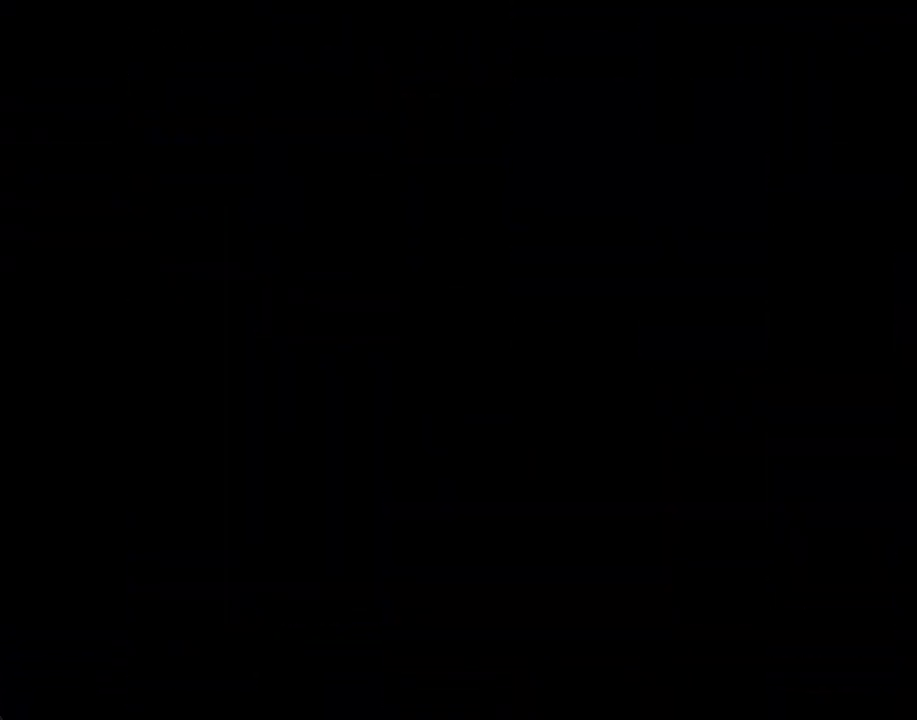
{"buttons": ["A"], "left_stick": "left", "right_stick": "center", "events": [[318, "left_stick", "left"], [452, "A", "down"]]}
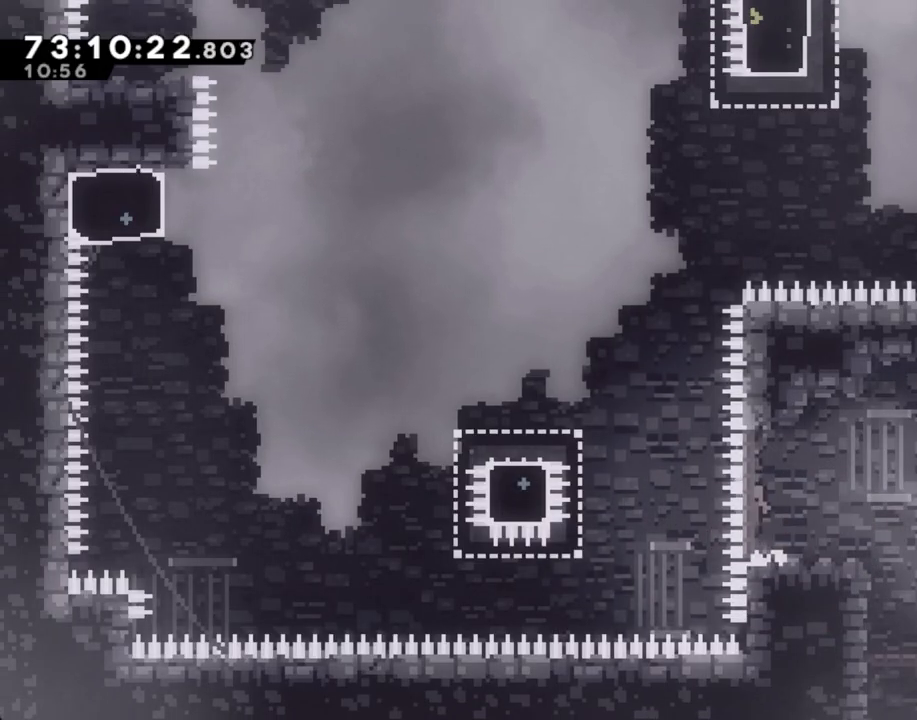
{"buttons": ["A"], "left_stick": "left", "right_stick": "center", "events": [[251, "A", "up"], [319, "X", "down"], [453, "X", "up"], [486, "A", "down"]]}
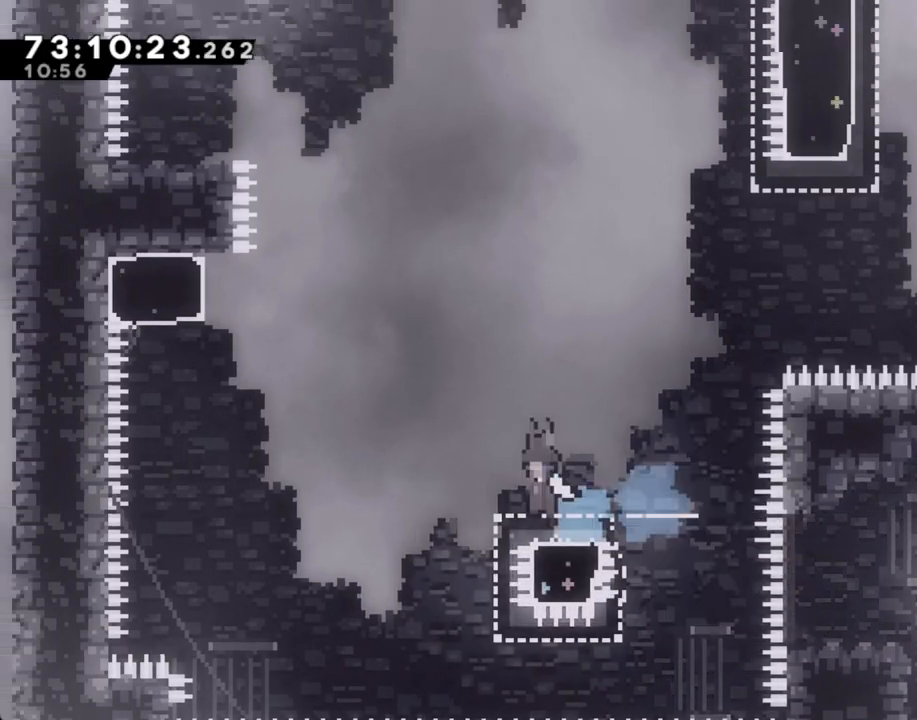
{"buttons": ["X"], "left_stick": "up", "right_stick": "center", "events": [[318, "A", "up"], [385, "X", "down"], [385, "left_stick", "up"]]}
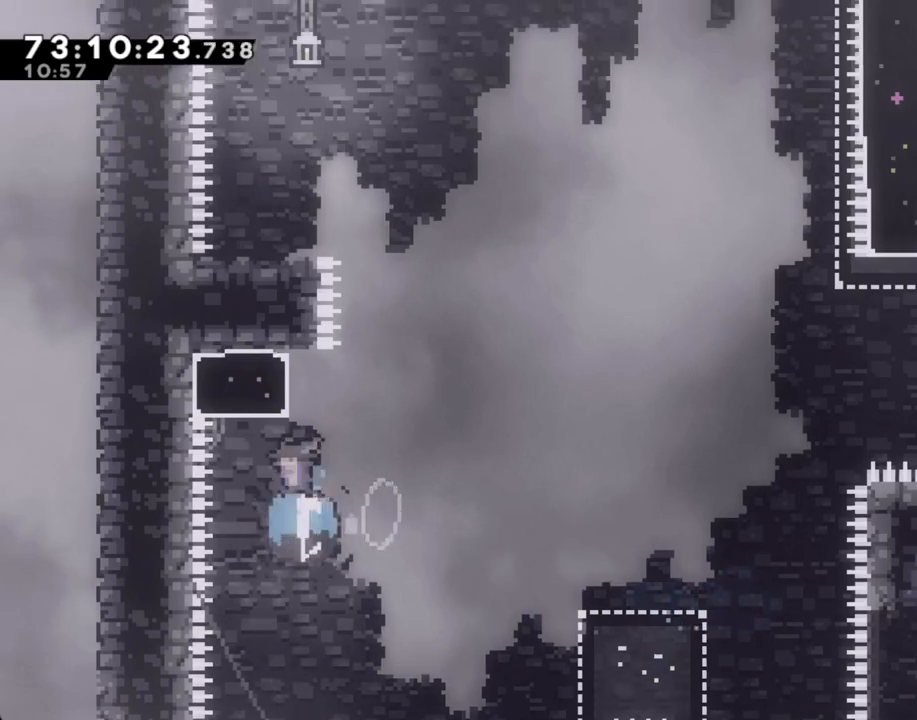
{"buttons": ["A"], "left_stick": "left", "right_stick": "center", "events": [[51, "X", "up"], [101, "A", "down"], [185, "left_stick", "left"]]}
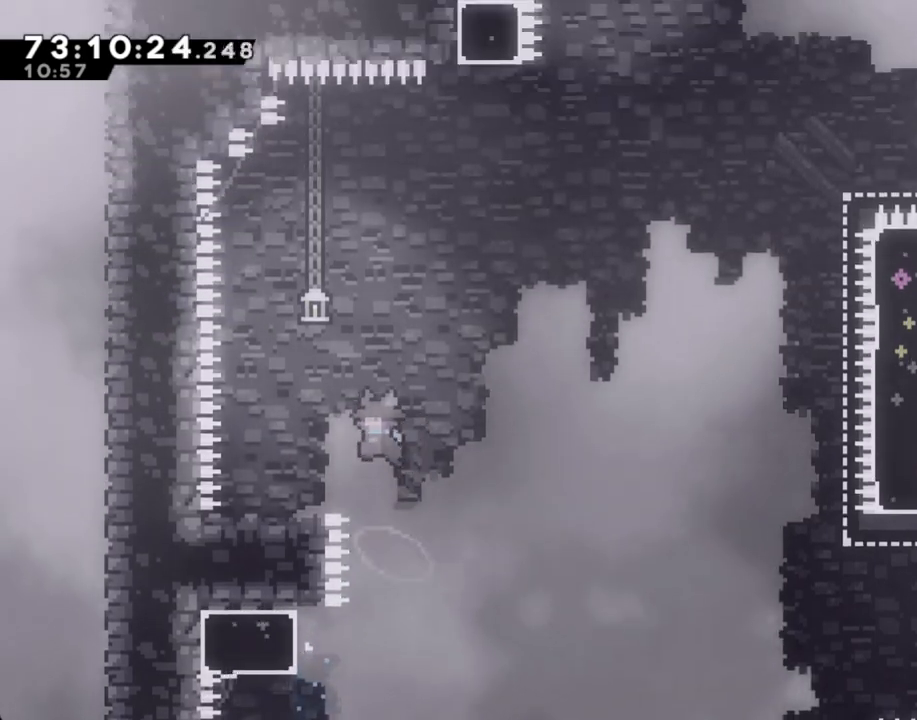
{"buttons": [], "left_stick": "center", "right_stick": "center", "events": [[101, "A", "up"], [101, "left_stick", "center"]]}
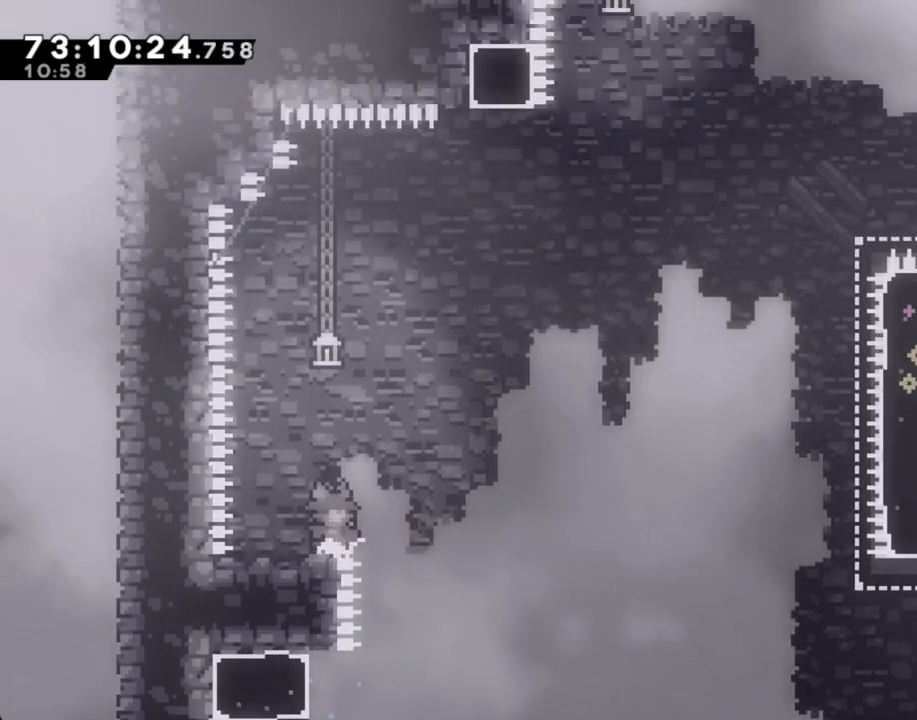
{"buttons": ["A"], "left_stick": "right", "right_stick": "center", "events": [[134, "left_stick", "down-left"], [184, "X", "down"], [284, "X", "up"], [301, "left_stick", "right"], [352, "A", "down"]]}
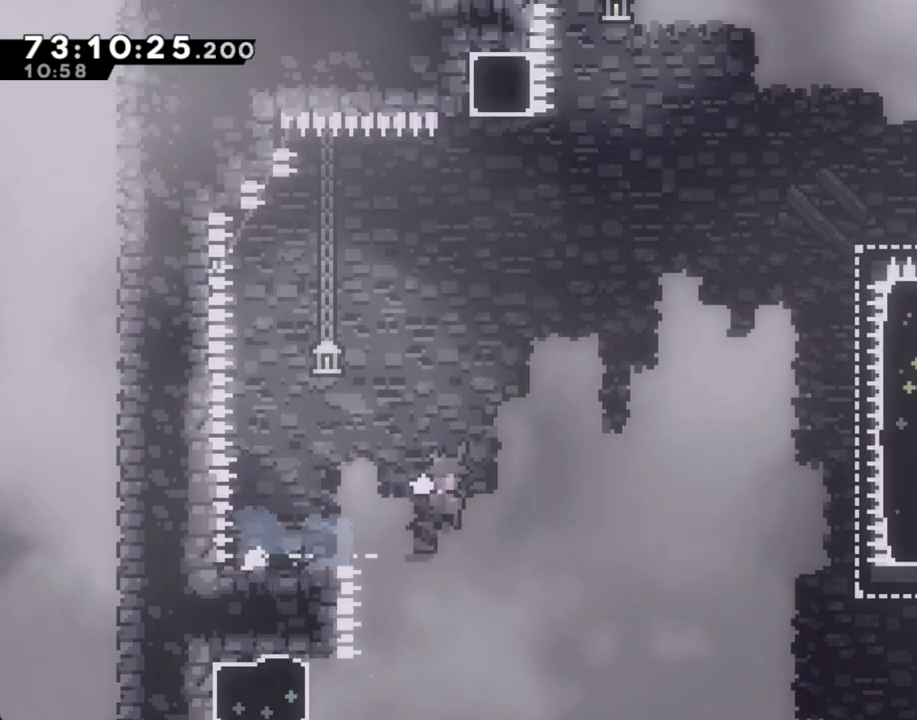
{"buttons": [], "left_stick": "right", "right_stick": "center", "events": [[268, "A", "up"]]}
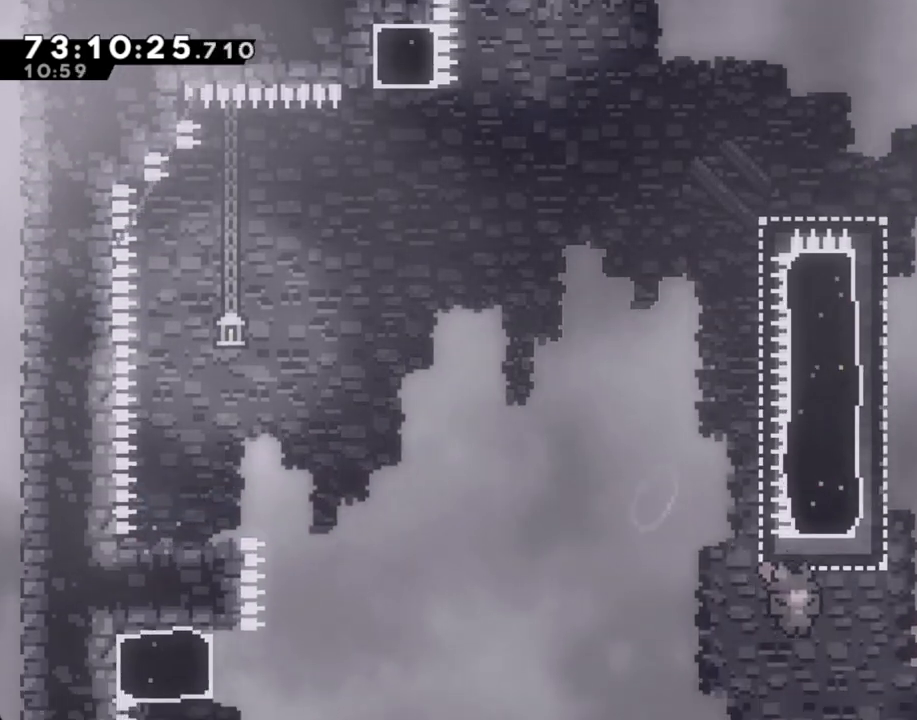
{"buttons": [], "left_stick": "right", "right_stick": "center", "events": [[84, "X", "down"], [84, "left_stick", "up"], [201, "X", "up"], [503, "left_stick", "right"]]}
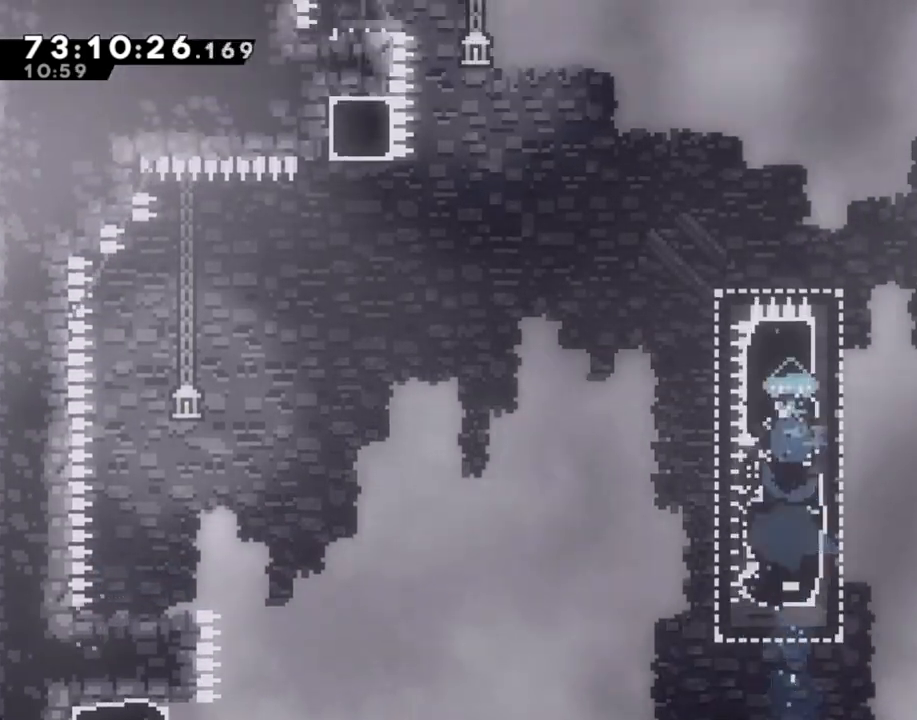
{"buttons": [], "left_stick": "right", "right_stick": "center", "events": [[335, "left_stick", "center"], [486, "left_stick", "right"]]}
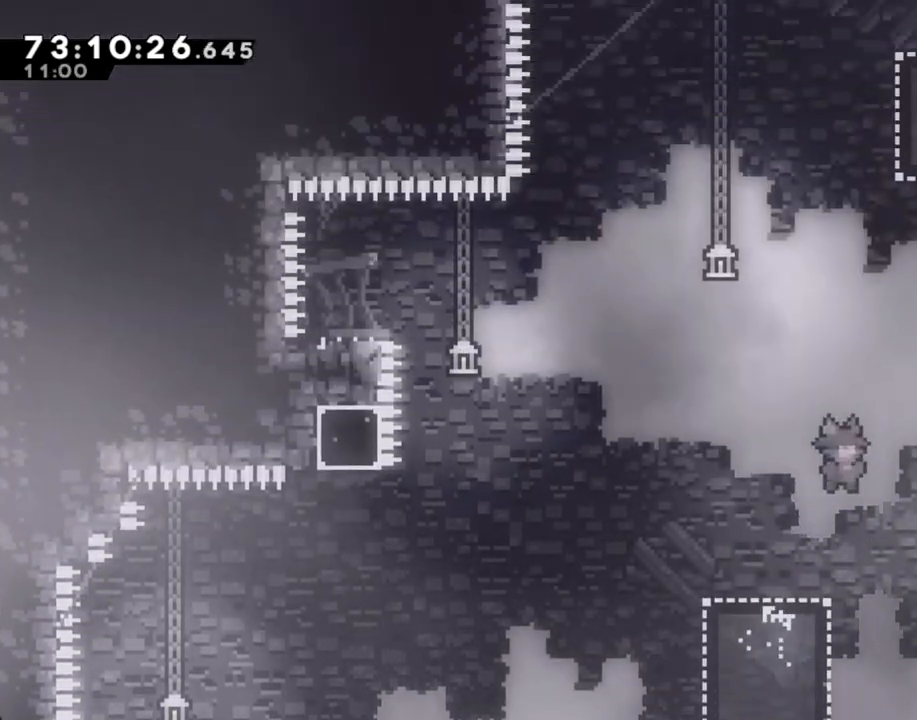
{"buttons": ["X"], "left_stick": "up-right", "right_stick": "center", "events": [[134, "left_stick", "center"], [218, "left_stick", "right"], [335, "left_stick", "up-right"], [503, "X", "down"]]}
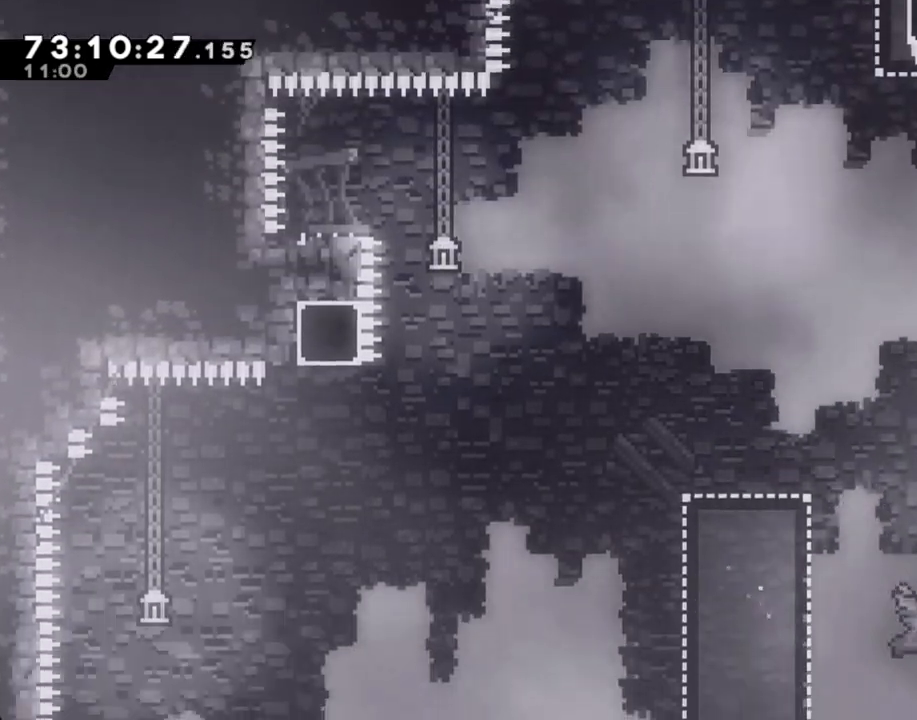
{"buttons": [], "left_stick": "center", "right_stick": "center", "events": [[184, "X", "up"], [268, "left_stick", "center"]]}
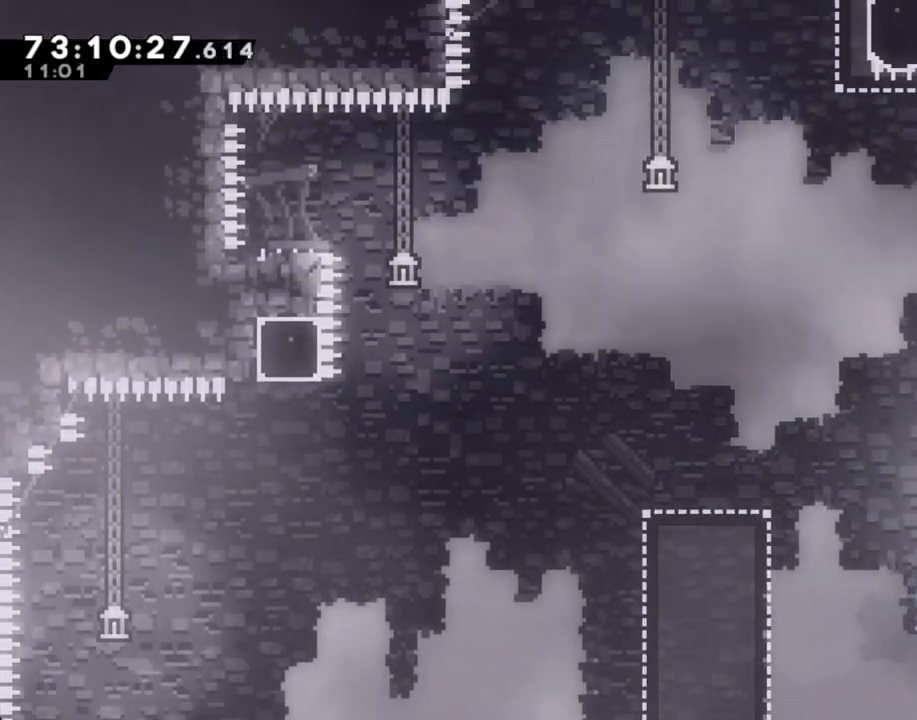
{"buttons": [], "left_stick": "center", "right_stick": "center", "events": [[301, "left_stick", "right"], [368, "left_stick", "center"]]}
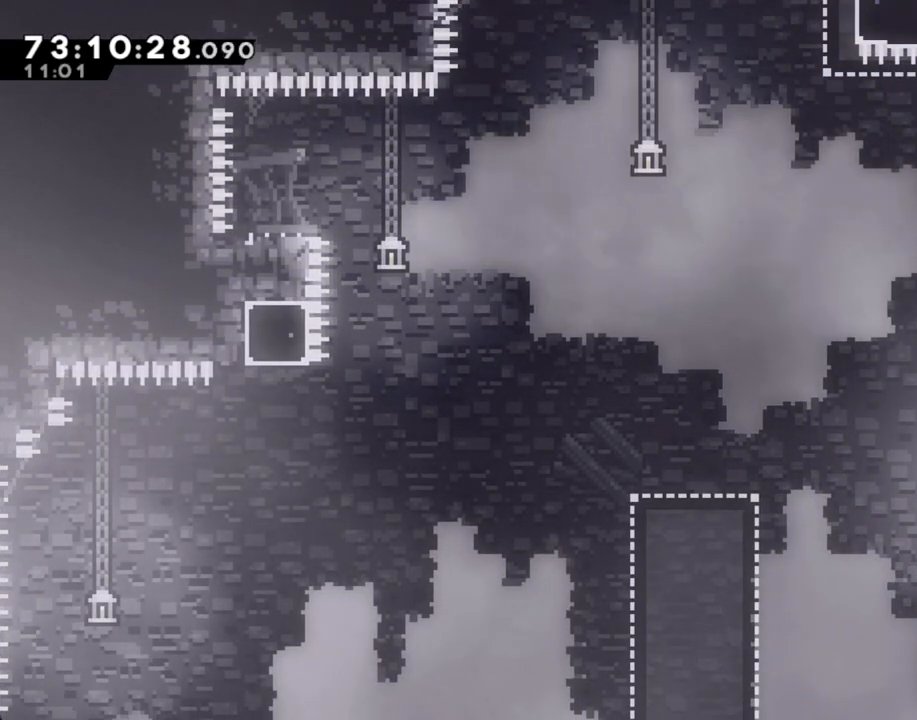
{"buttons": [], "left_stick": "center", "right_stick": "center", "events": []}
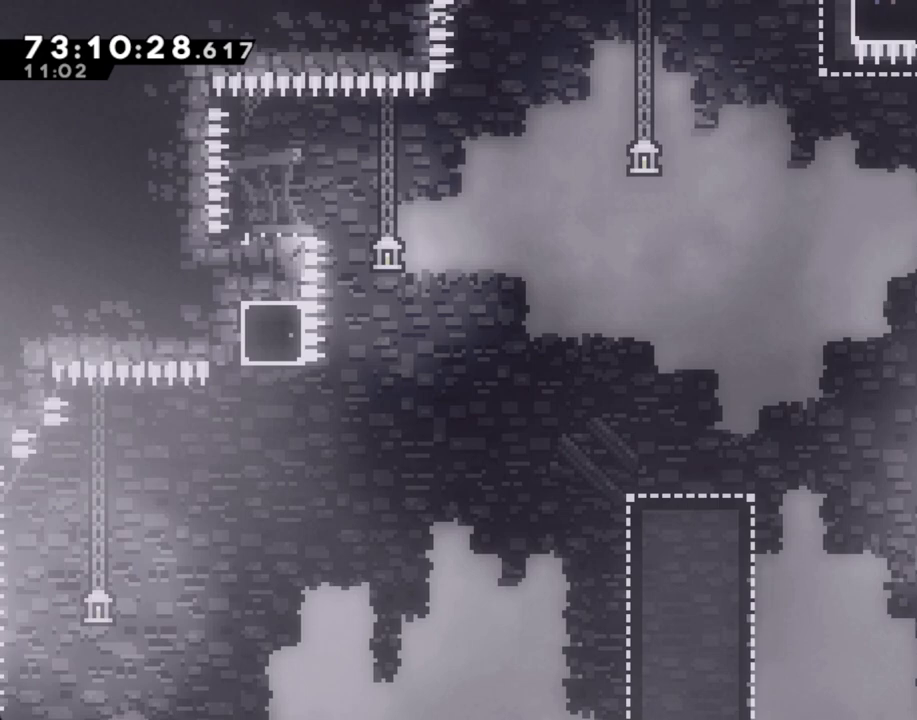
{"buttons": [], "left_stick": "center", "right_stick": "center", "events": []}
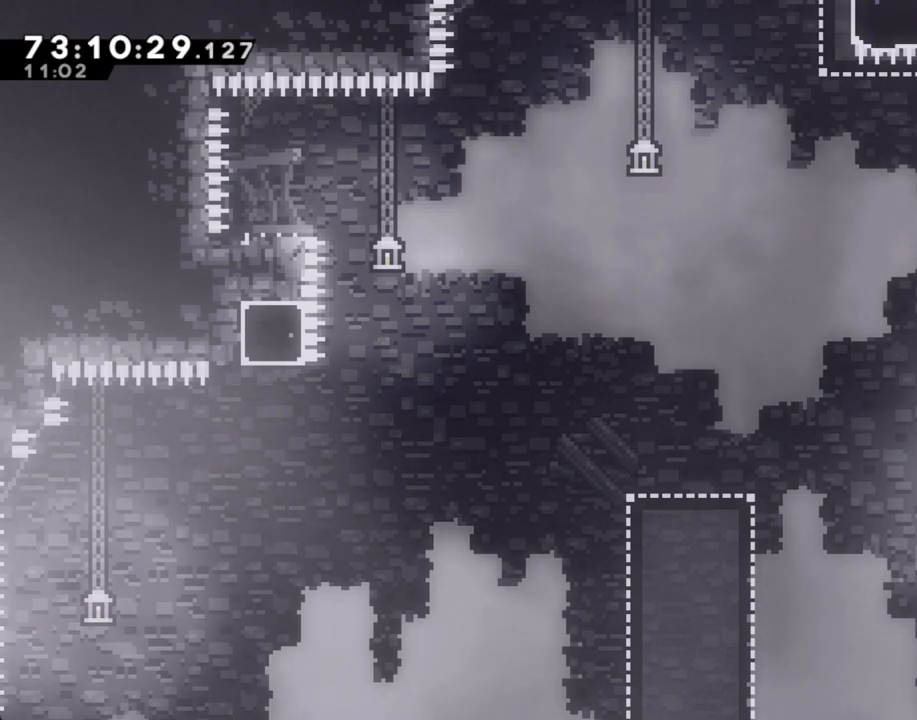
{"buttons": [], "left_stick": "center", "right_stick": "center", "events": [[234, "left_stick", "right"], [301, "left_stick", "center"]]}
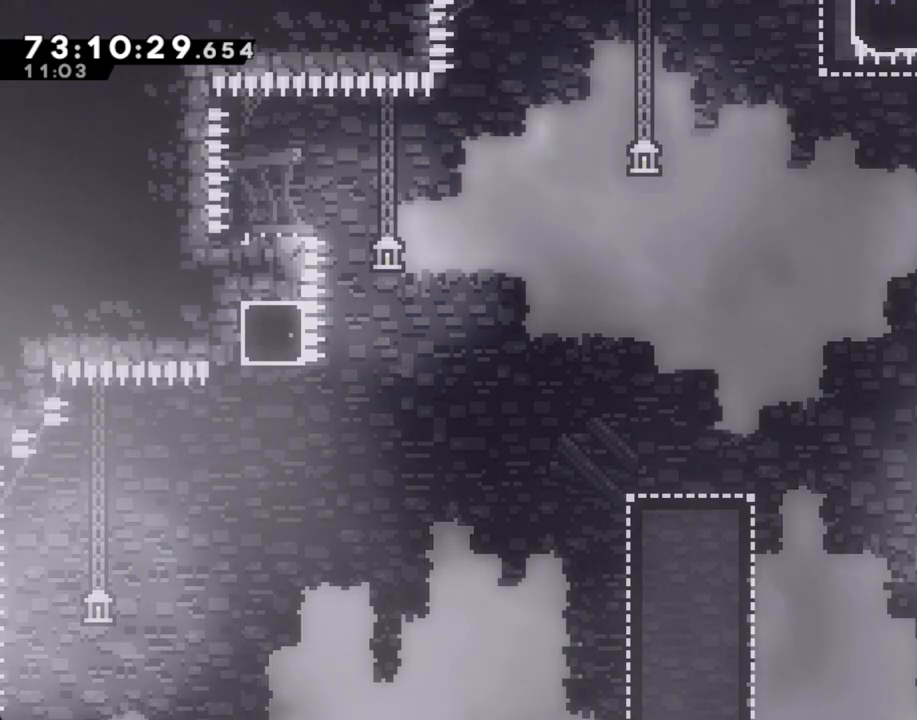
{"buttons": [], "left_stick": "center", "right_stick": "center", "events": []}
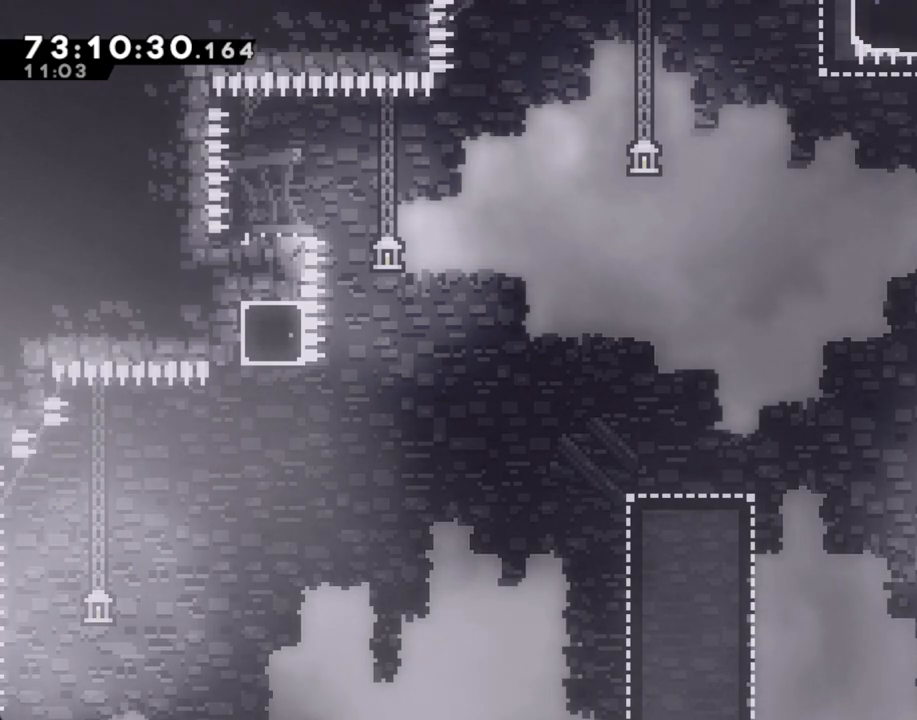
{"buttons": [], "left_stick": "center", "right_stick": "center", "events": []}